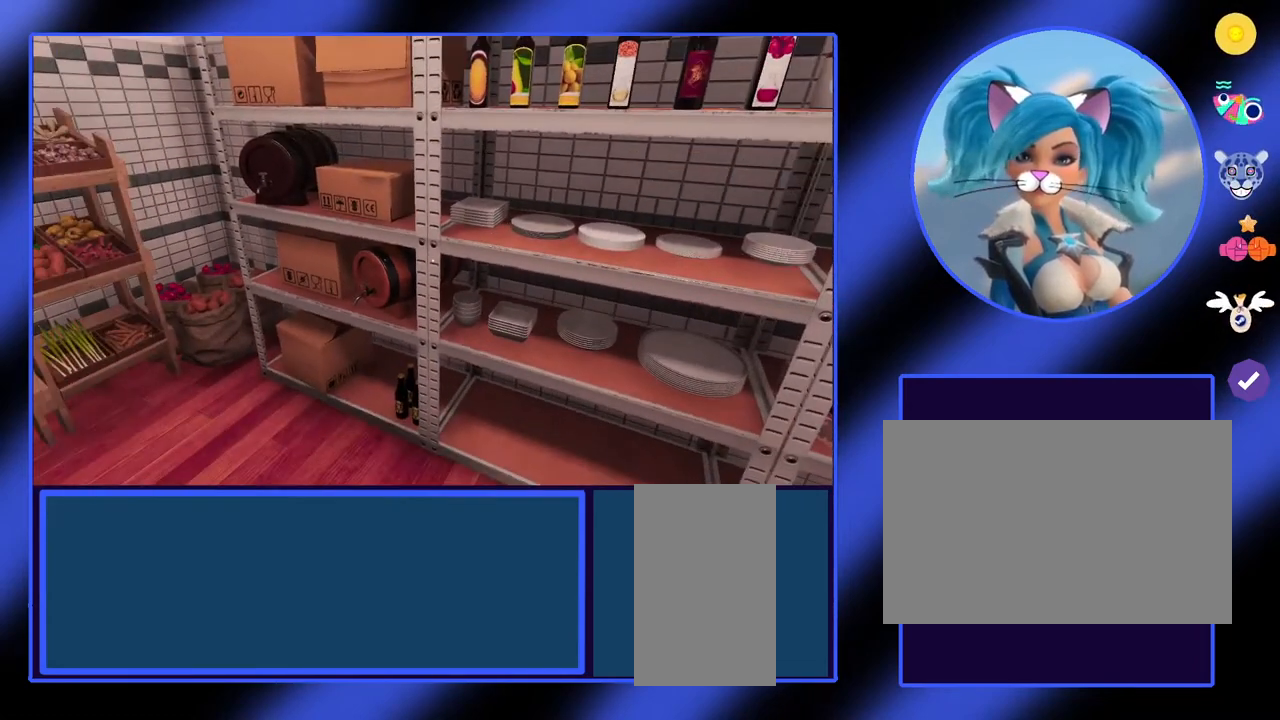
Gameplay with keyboard and mouse; each line is a JSON object with the keys and mouse buttons held at the frame after it. "events" lists presses ("down") and releases ("up") of "a", "alt", "ctrl", "d", "escape", "return", "s", "shift", "space", "tab", "w", "mouse_left", "mouse_wheel", "mouse_right", "mouse_mb4" and "mouse_mb5" between this image and that frame as [ms after this image, input, new state], when the widget could be followed in between. "mouse_left", "mouse_wheel", "mouse_right", "mouse_mb4", "mouse_mb5" = the "left", "wheel", "right", "mb4", "mb5" buttons of the "mouse" list. No other keys are recorded. "wheel" means that the mouse wheel is clicked or scrolled. Not read: mouse_move.
{"keys": ["a", "w"], "mouse": [], "events": [[300, "a", "down"], [400, "w", "down"]]}
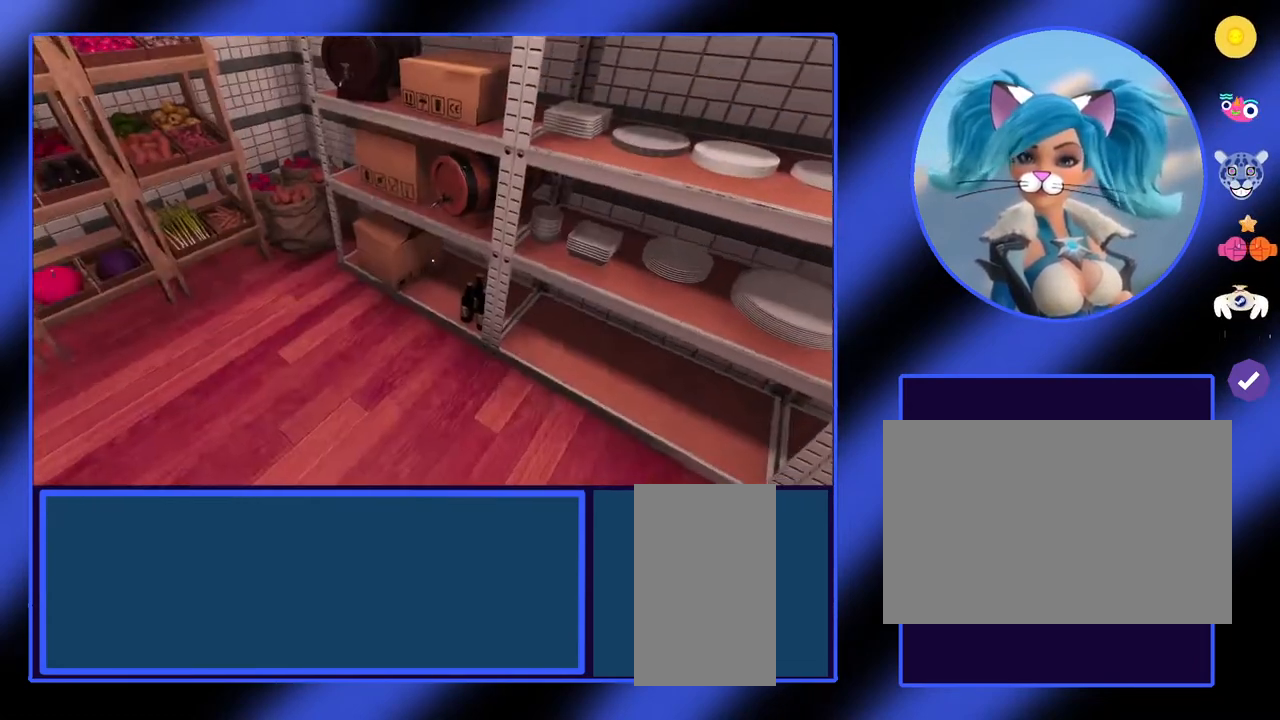
{"keys": [], "mouse": [], "events": [[33, "a", "up"], [67, "w", "up"]]}
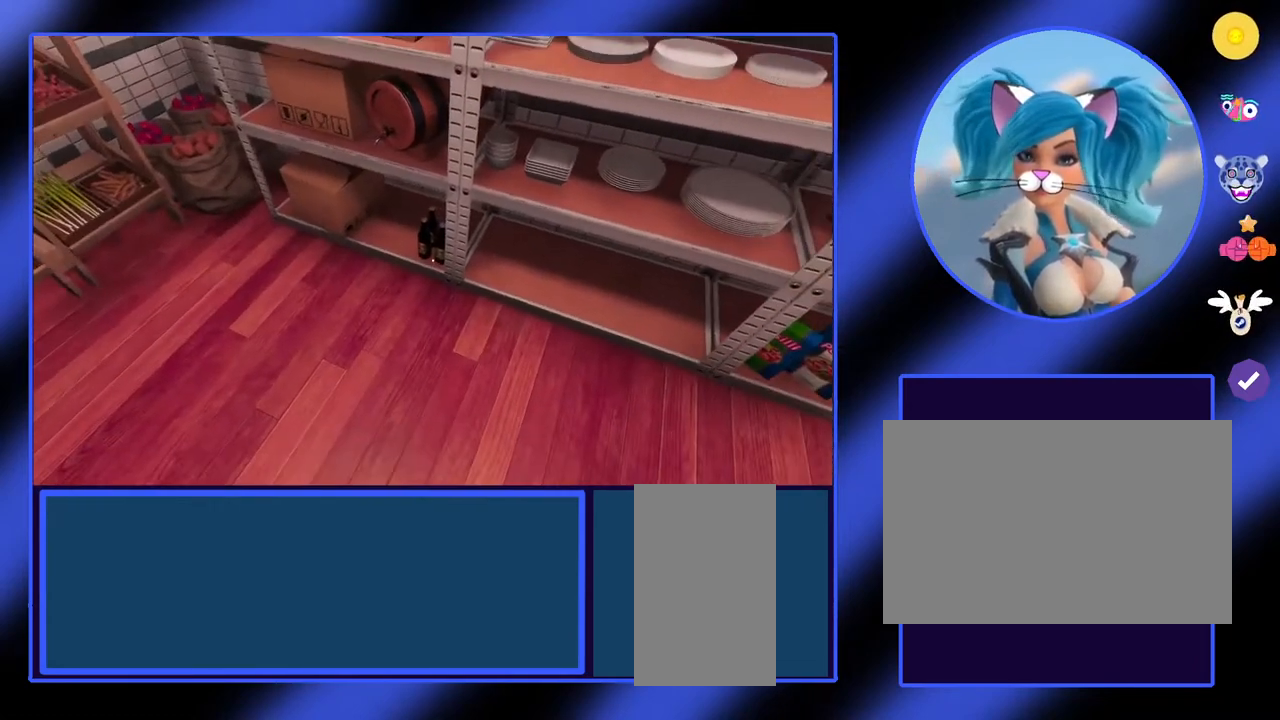
{"keys": ["a", "w"], "mouse": [], "events": [[433, "w", "down"], [500, "a", "down"]]}
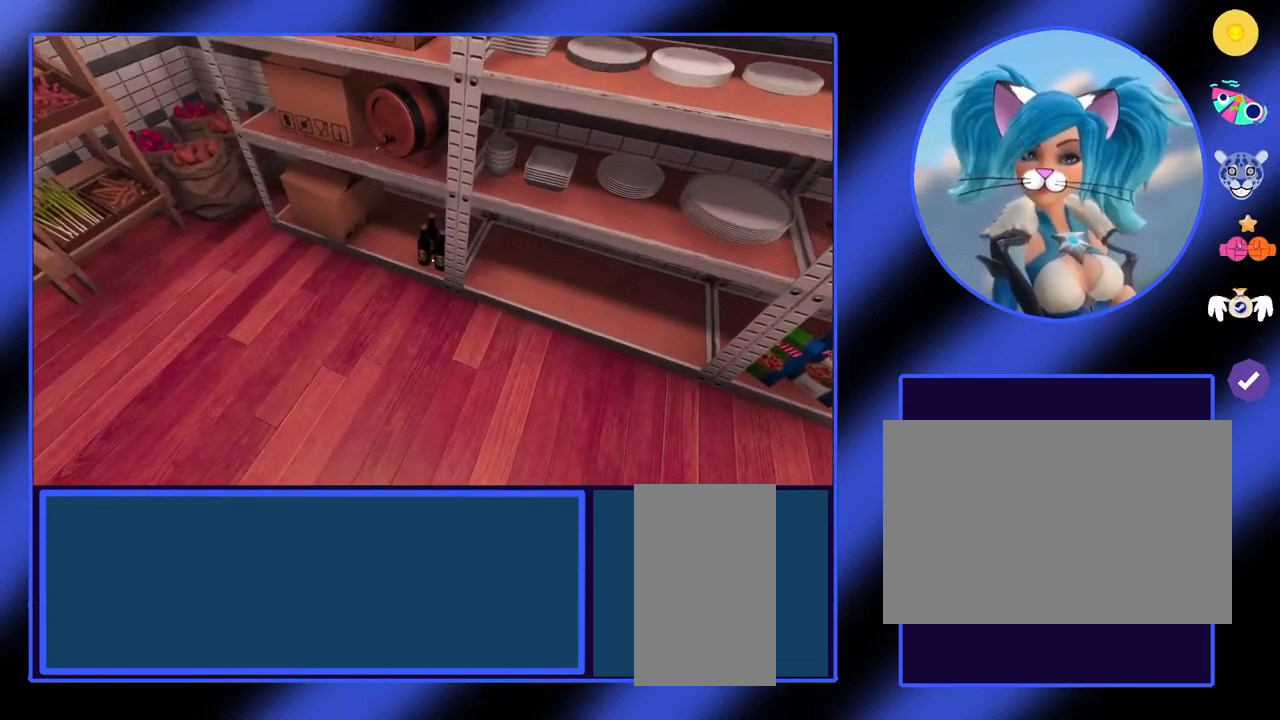
{"keys": [], "mouse": [], "events": [[267, "a", "up"], [300, "w", "up"]]}